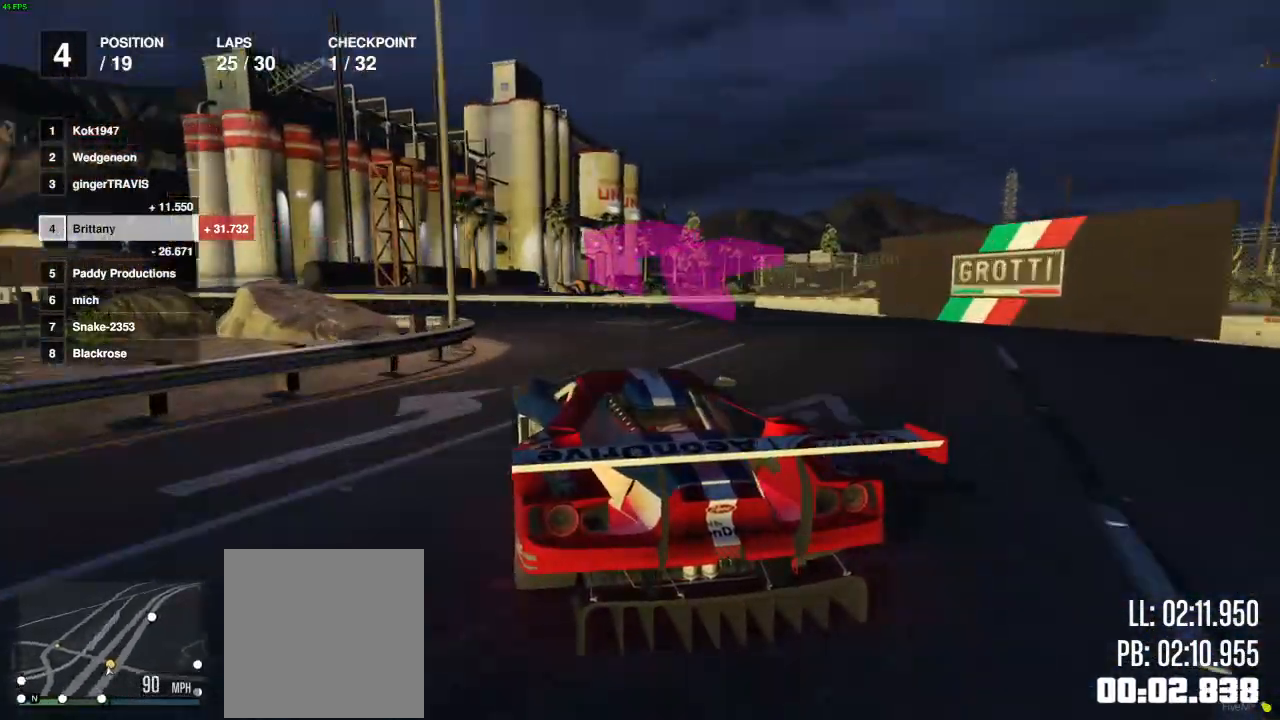
Gameplay with a controller (Xbox layout); each line is a JSON object with the inputs held at the frame after it. "events" lists button and stick changes between this image and that frame as [ms after this image, input, new state], when the widget could be followed in between.
{"buttons": ["R2"], "left_stick": "left", "right_stick": "center", "events": [[83, "left_stick", "left"], [167, "R2", "up"], [367, "R2", "down"]]}
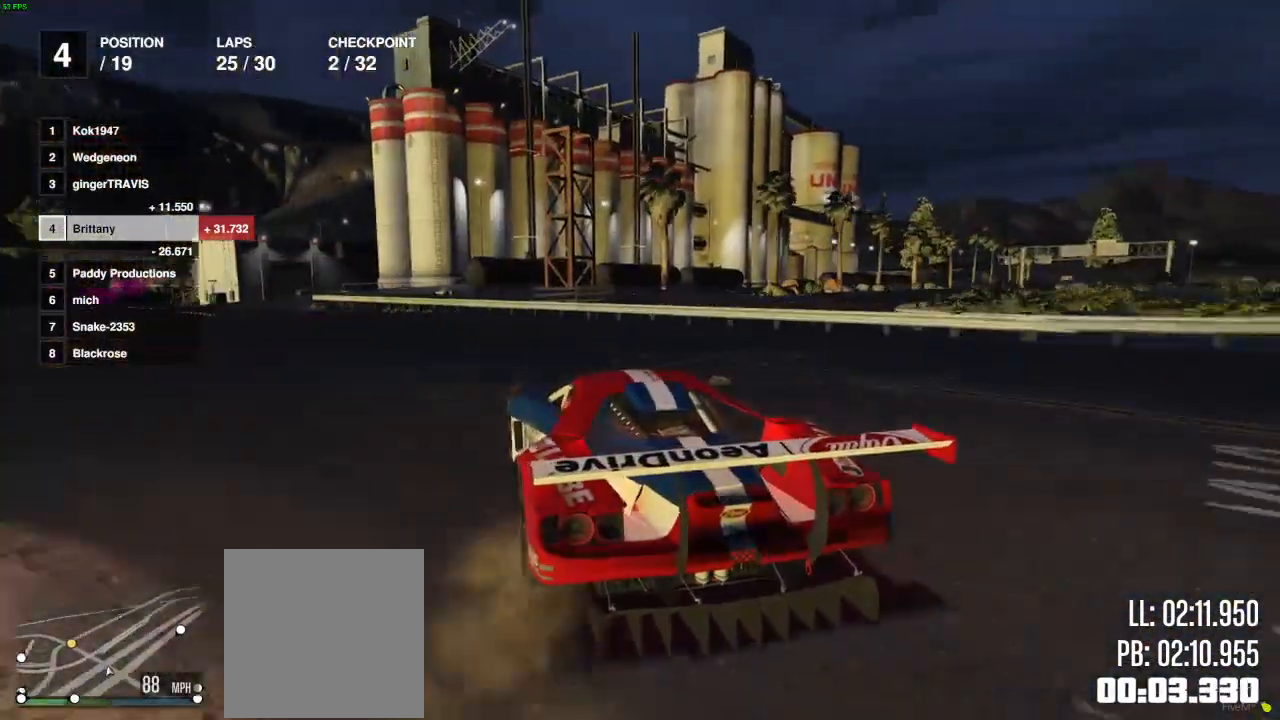
{"buttons": ["R2"], "left_stick": "left", "right_stick": "center", "events": [[100, "left_stick", "center"], [217, "left_stick", "left"]]}
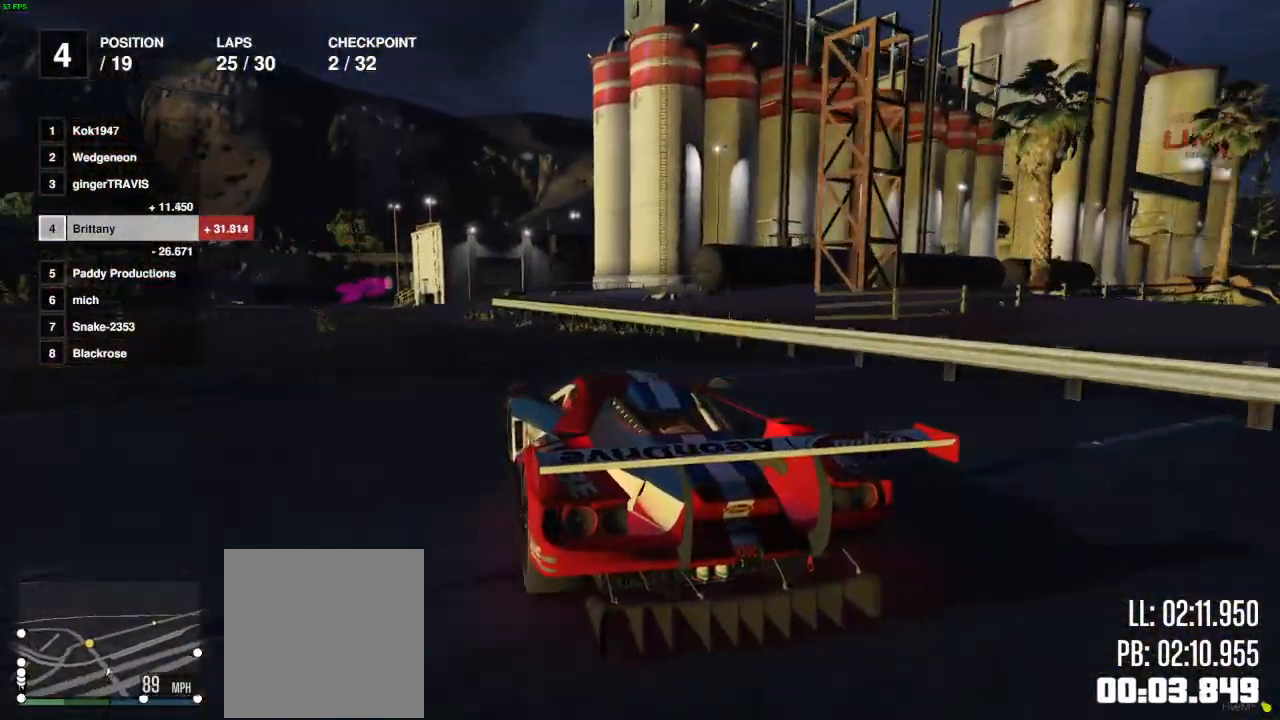
{"buttons": ["R2"], "left_stick": "left", "right_stick": "center", "events": [[83, "left_stick", "center"], [167, "left_stick", "left"]]}
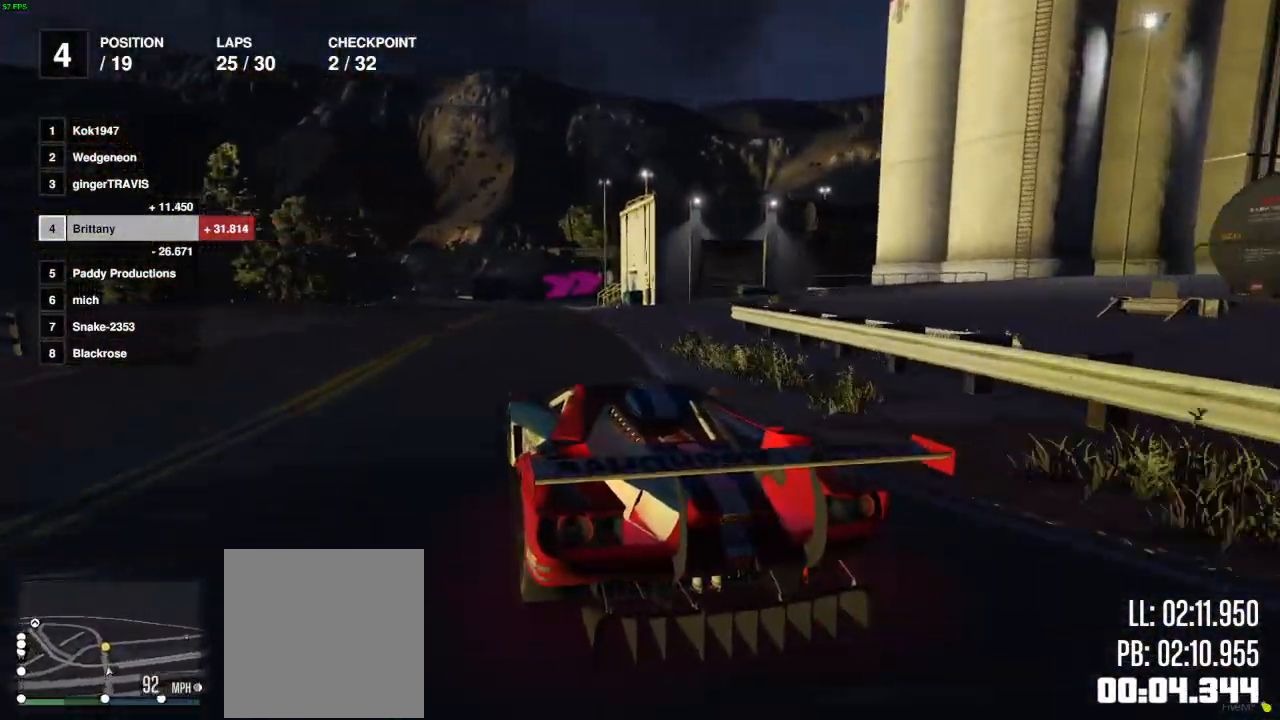
{"buttons": ["R2"], "left_stick": "right", "right_stick": "center", "events": [[100, "left_stick", "center"], [200, "left_stick", "right"], [383, "left_stick", "center"], [467, "left_stick", "right"]]}
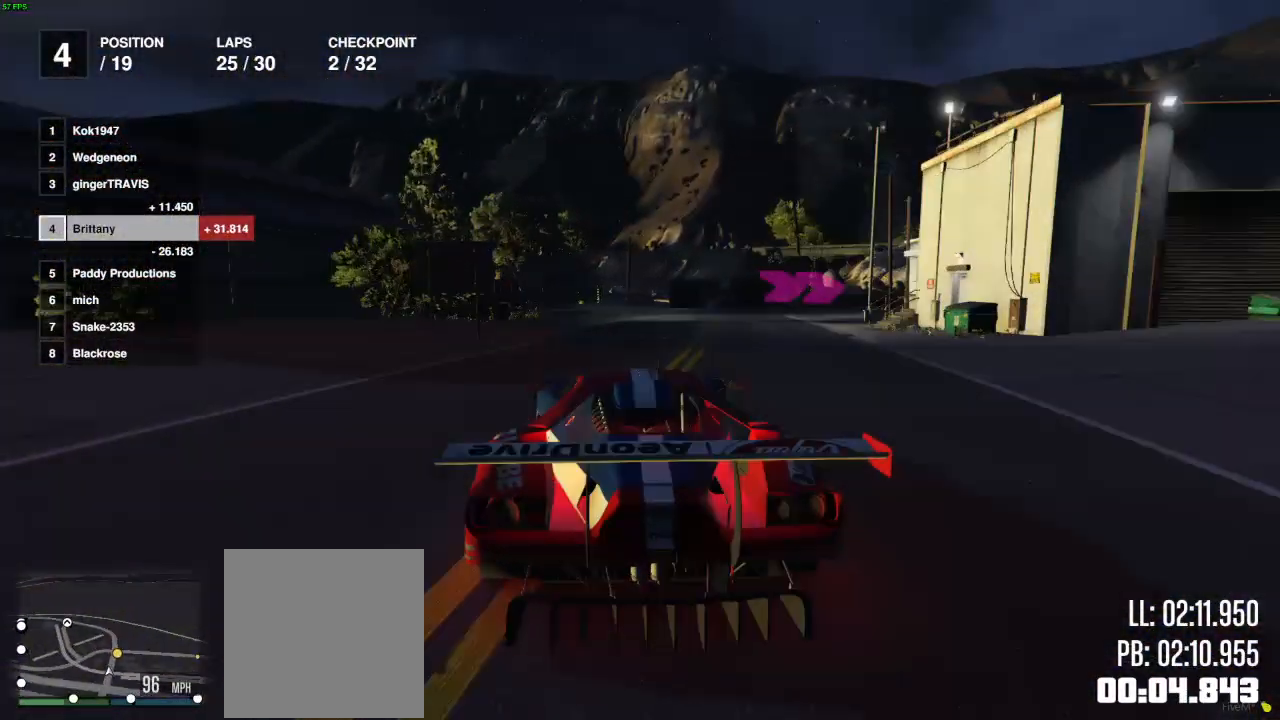
{"buttons": [], "left_stick": "right", "right_stick": "center", "events": [[150, "R2", "up"]]}
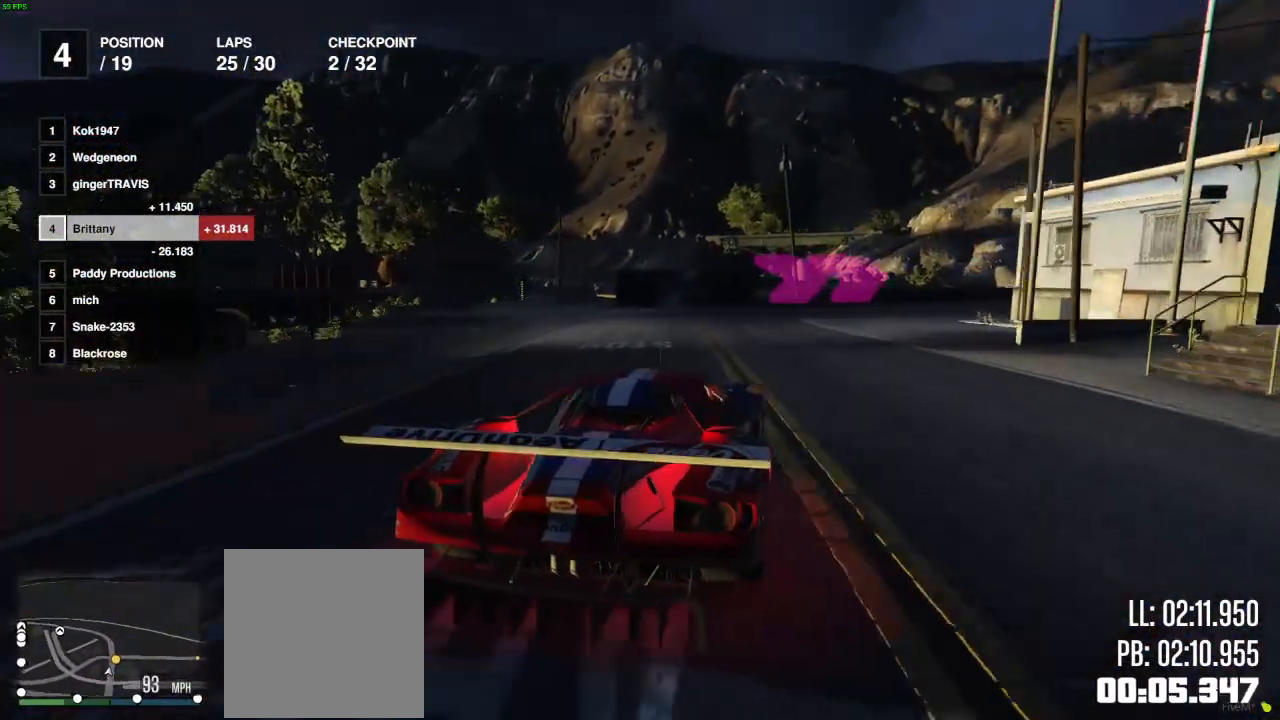
{"buttons": ["R2"], "left_stick": "right", "right_stick": "center", "events": [[300, "R2", "down"]]}
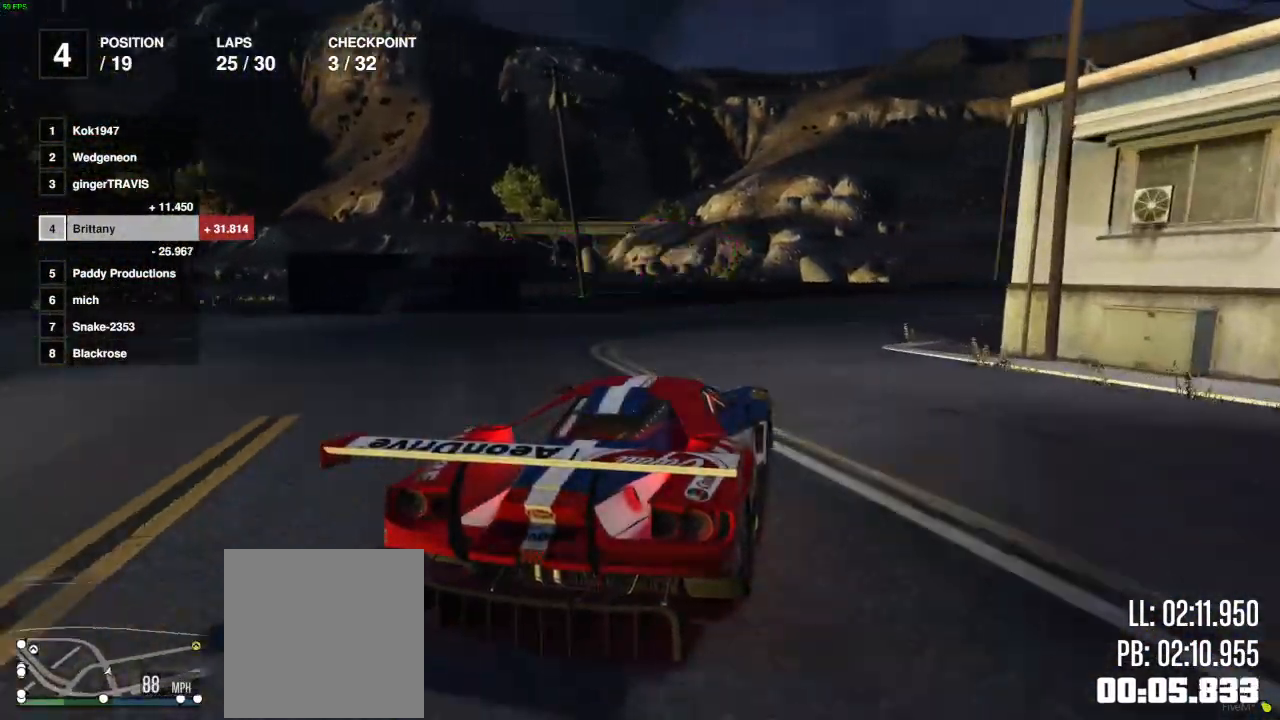
{"buttons": ["R2"], "left_stick": "right", "right_stick": "center", "events": []}
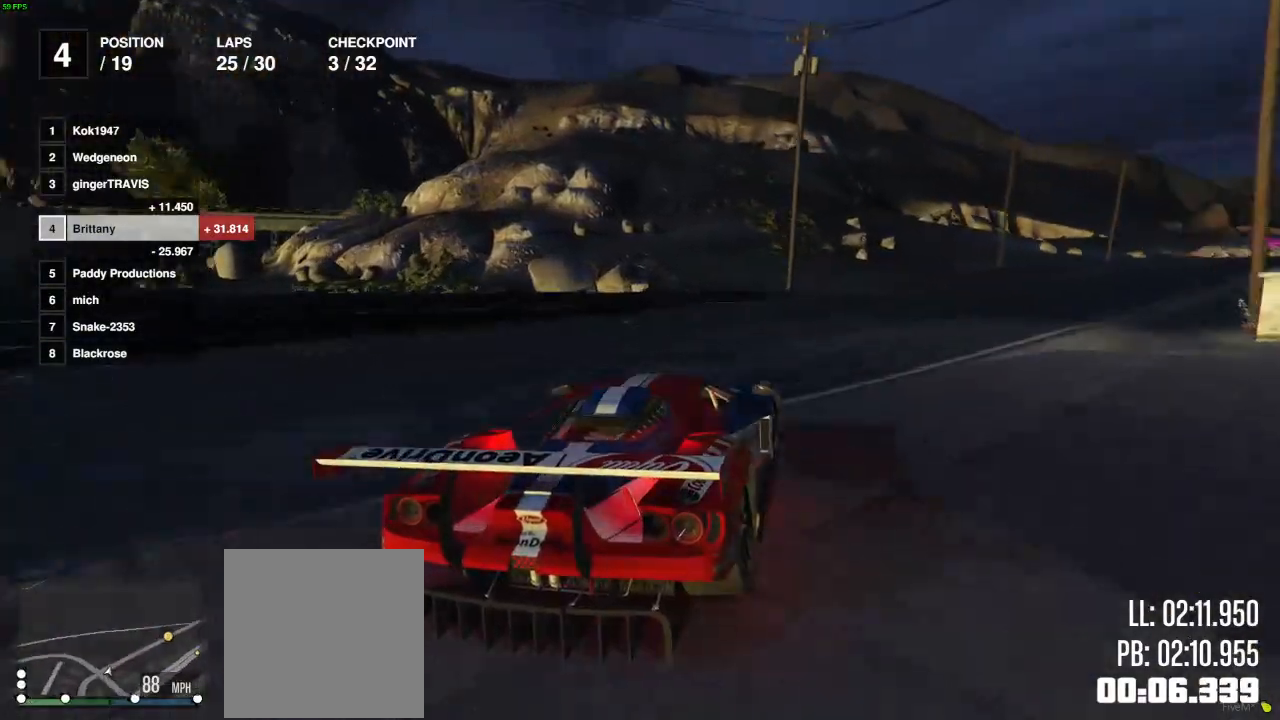
{"buttons": ["R2"], "left_stick": "center", "right_stick": "center", "events": [[50, "left_stick", "center"], [300, "left_stick", "right"], [450, "left_stick", "center"]]}
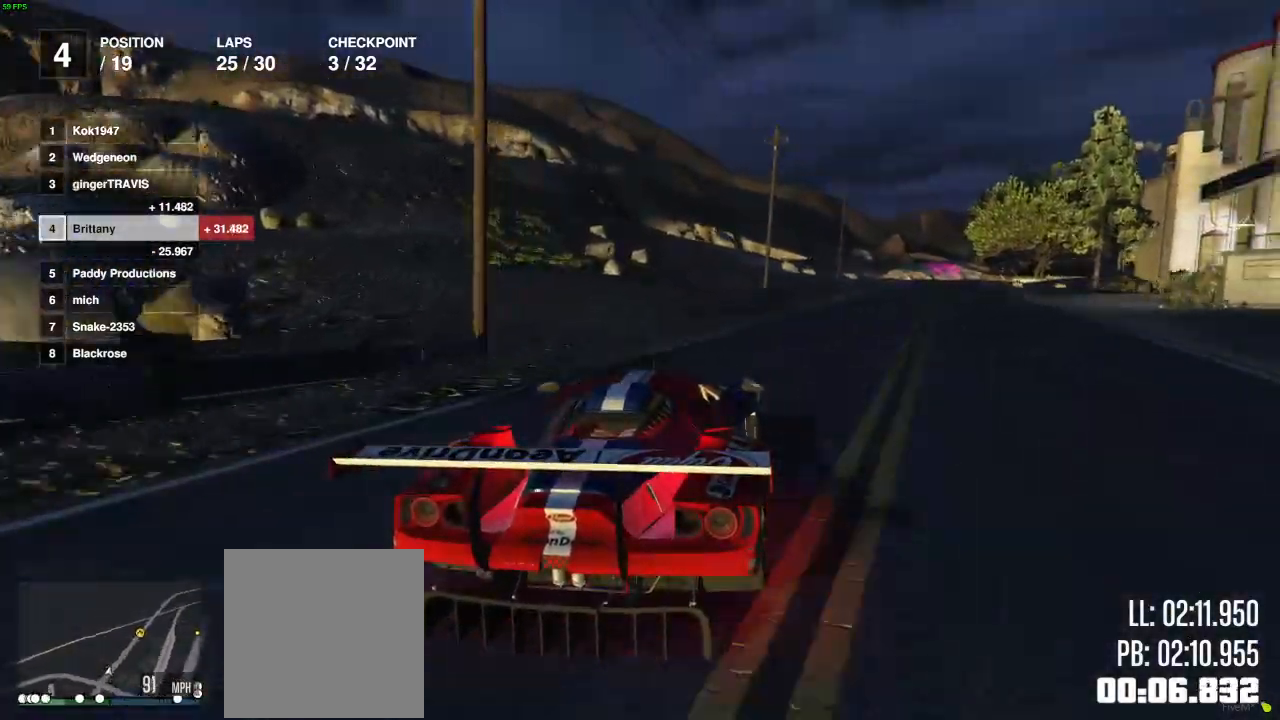
{"buttons": ["R2"], "left_stick": "center", "right_stick": "center", "events": [[83, "left_stick", "right"], [200, "left_stick", "center"], [283, "left_stick", "right"], [450, "left_stick", "center"]]}
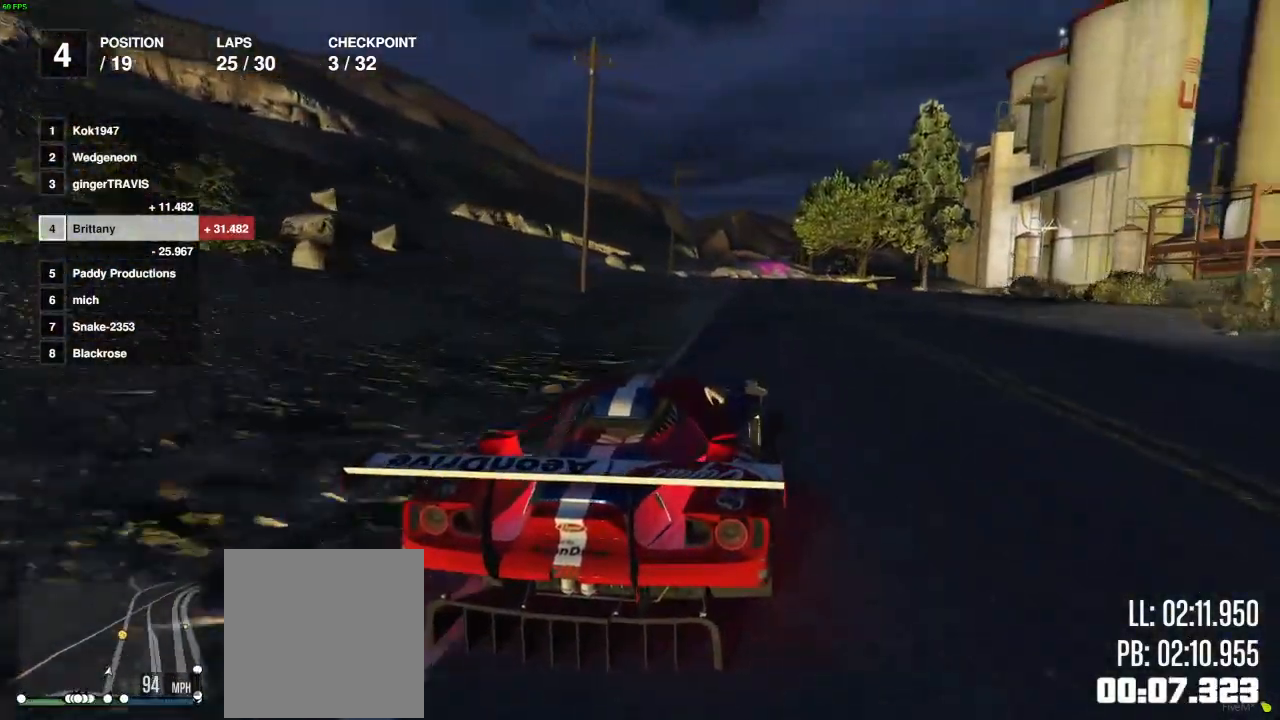
{"buttons": ["R2"], "left_stick": "center", "right_stick": "center", "events": [[250, "left_stick", "left"], [350, "left_stick", "center"]]}
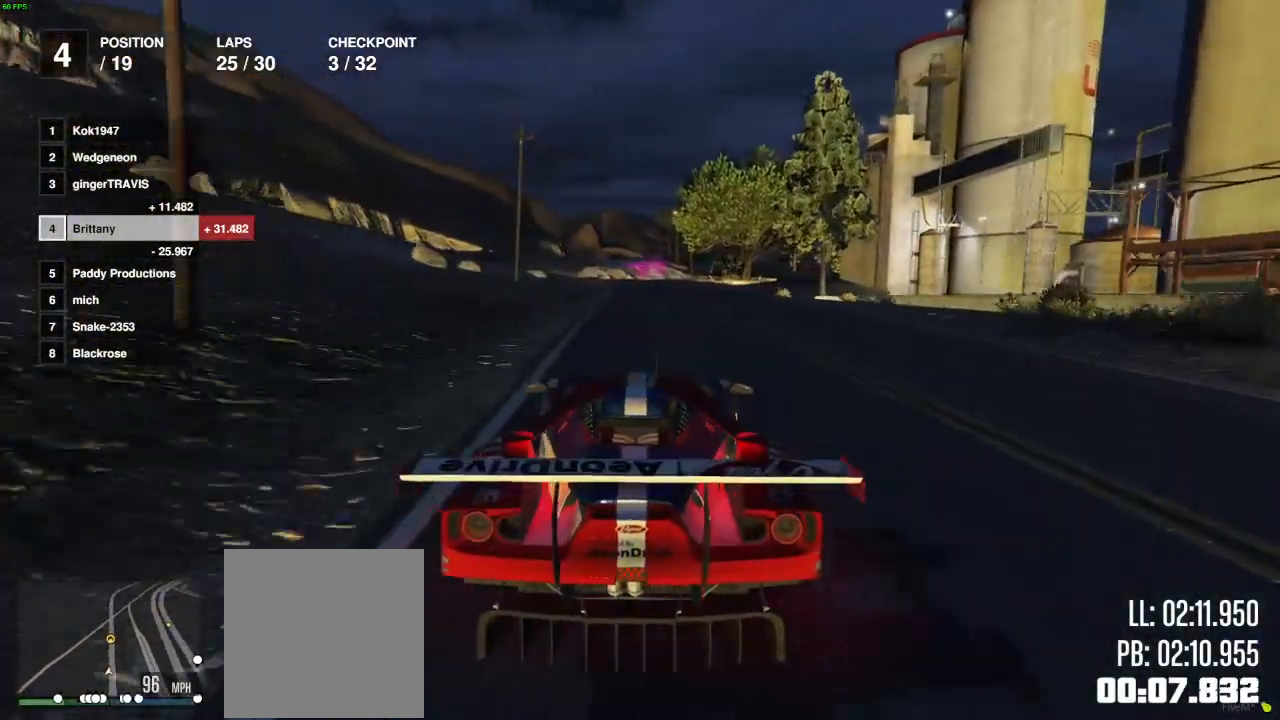
{"buttons": ["R2"], "left_stick": "center", "right_stick": "center", "events": []}
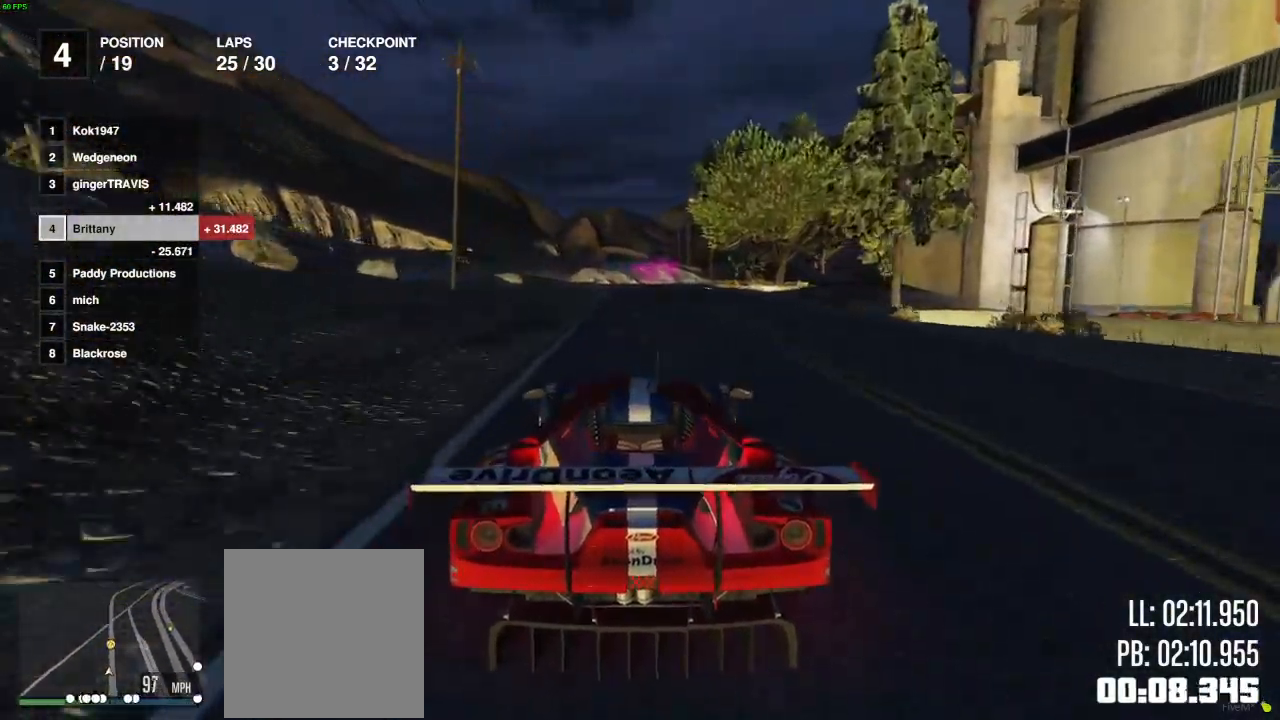
{"buttons": ["R2"], "left_stick": "center", "right_stick": "center", "events": [[50, "left_stick", "left"], [133, "left_stick", "center"], [400, "left_stick", "right"], [500, "left_stick", "center"]]}
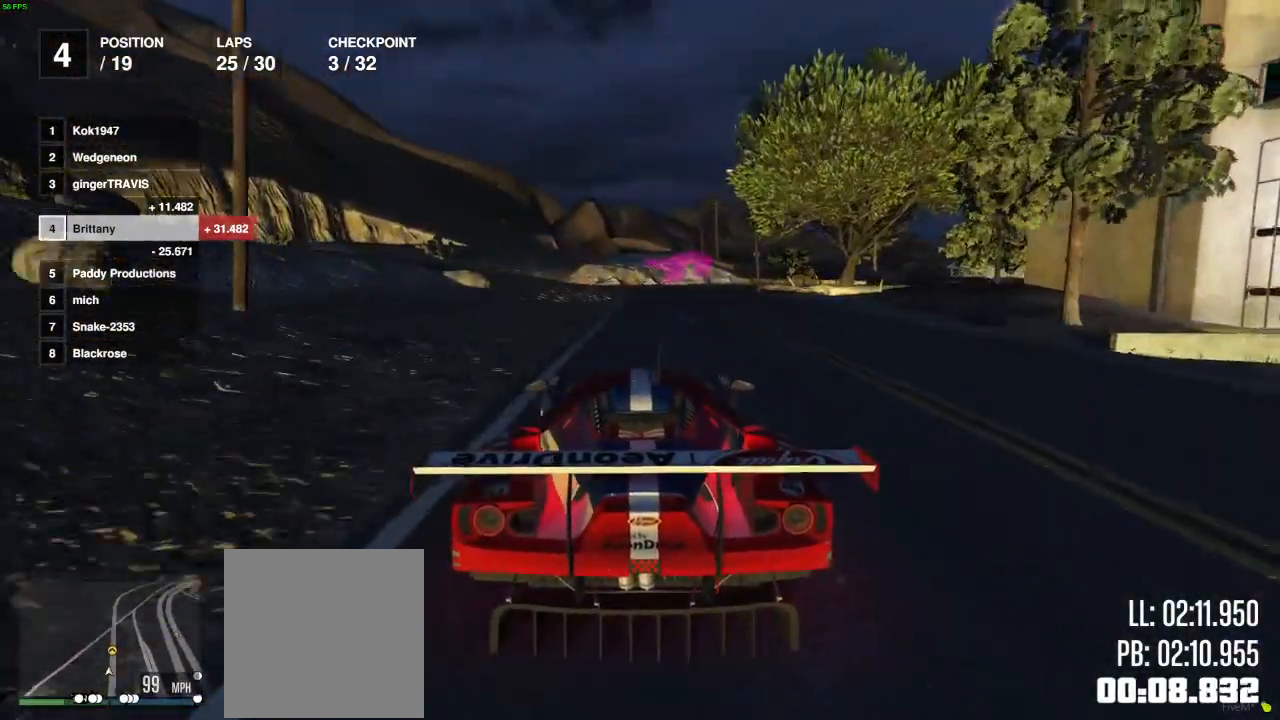
{"buttons": ["R2"], "left_stick": "right", "right_stick": "center", "events": [[400, "left_stick", "right"]]}
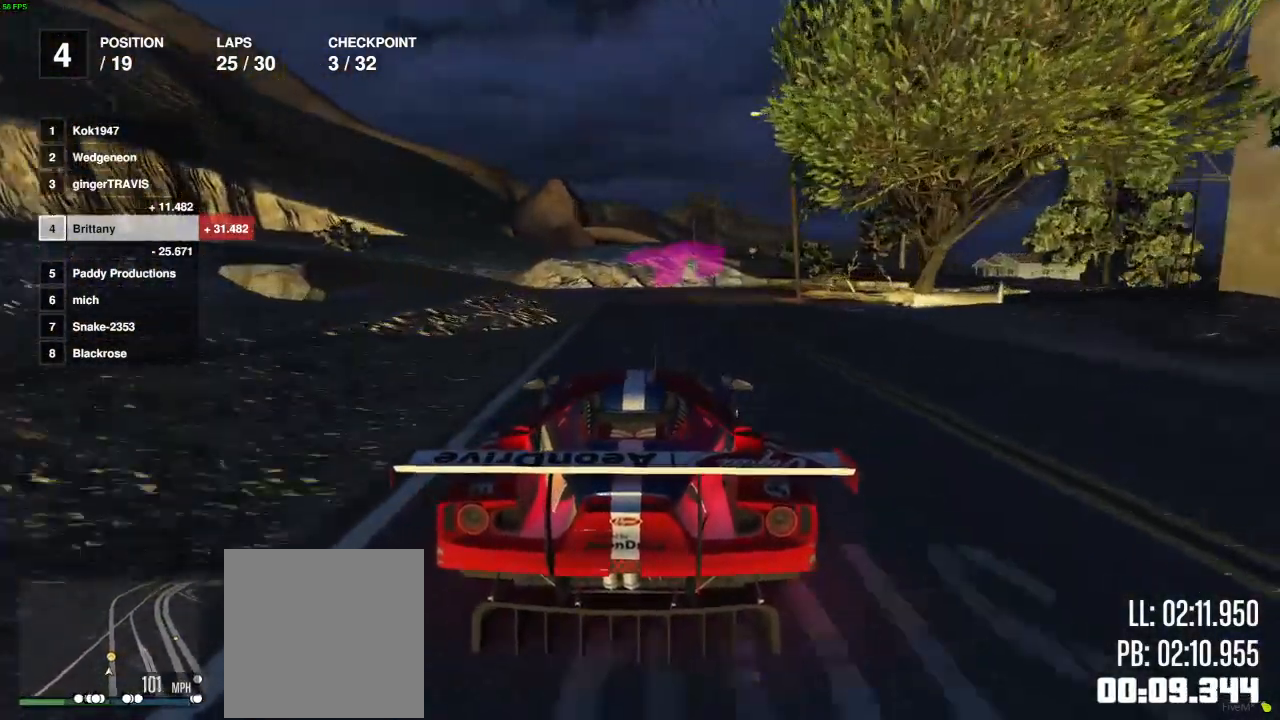
{"buttons": ["R2"], "left_stick": "right", "right_stick": "center", "events": [[67, "left_stick", "center"], [133, "left_stick", "right"], [333, "left_stick", "center"], [400, "left_stick", "right"]]}
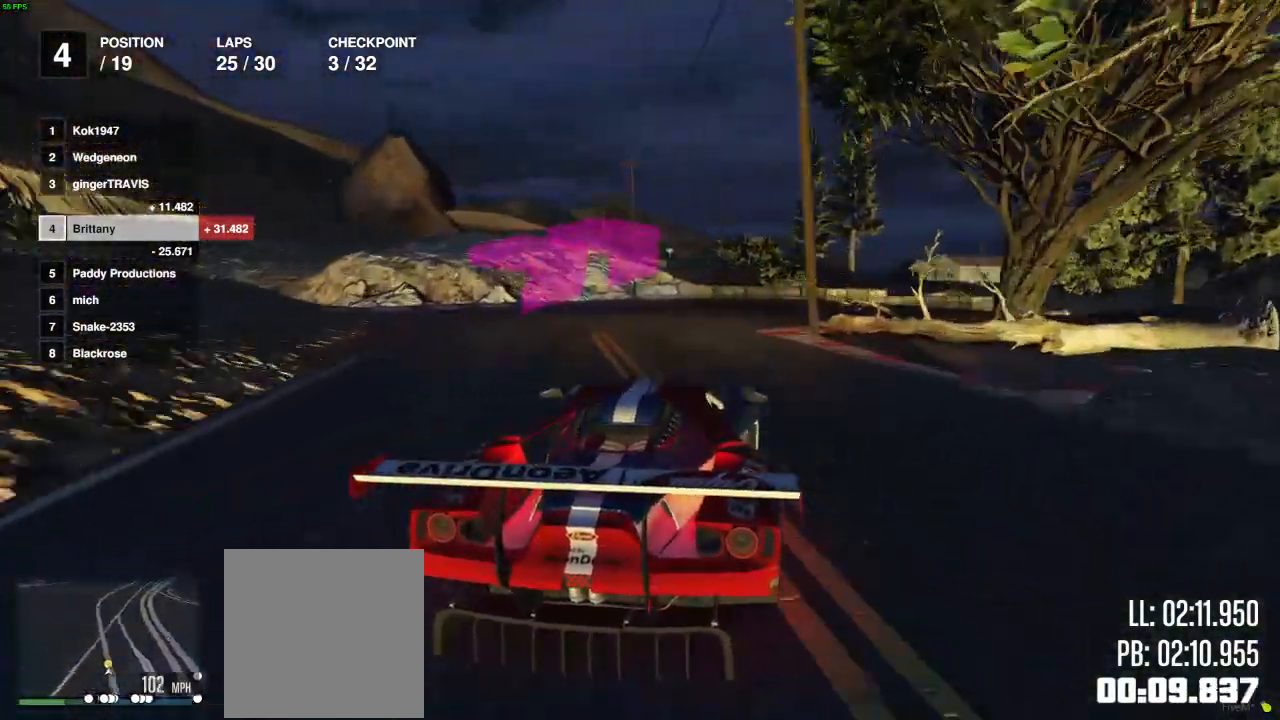
{"buttons": ["R2"], "left_stick": "center", "right_stick": "center", "events": [[233, "left_stick", "center"], [317, "left_stick", "right"], [450, "left_stick", "center"]]}
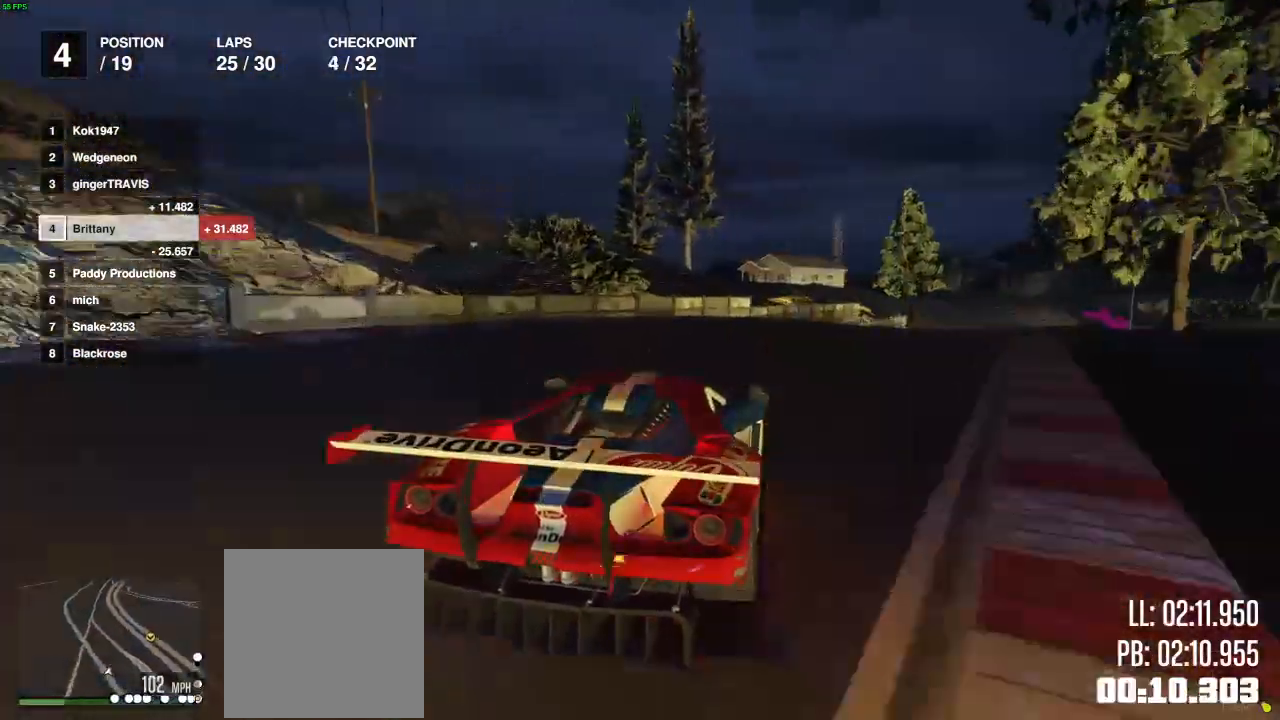
{"buttons": ["L2", "R2"], "left_stick": "right", "right_stick": "center", "events": [[17, "left_stick", "right"], [117, "left_stick", "center"], [417, "L2", "down"], [417, "left_stick", "right"]]}
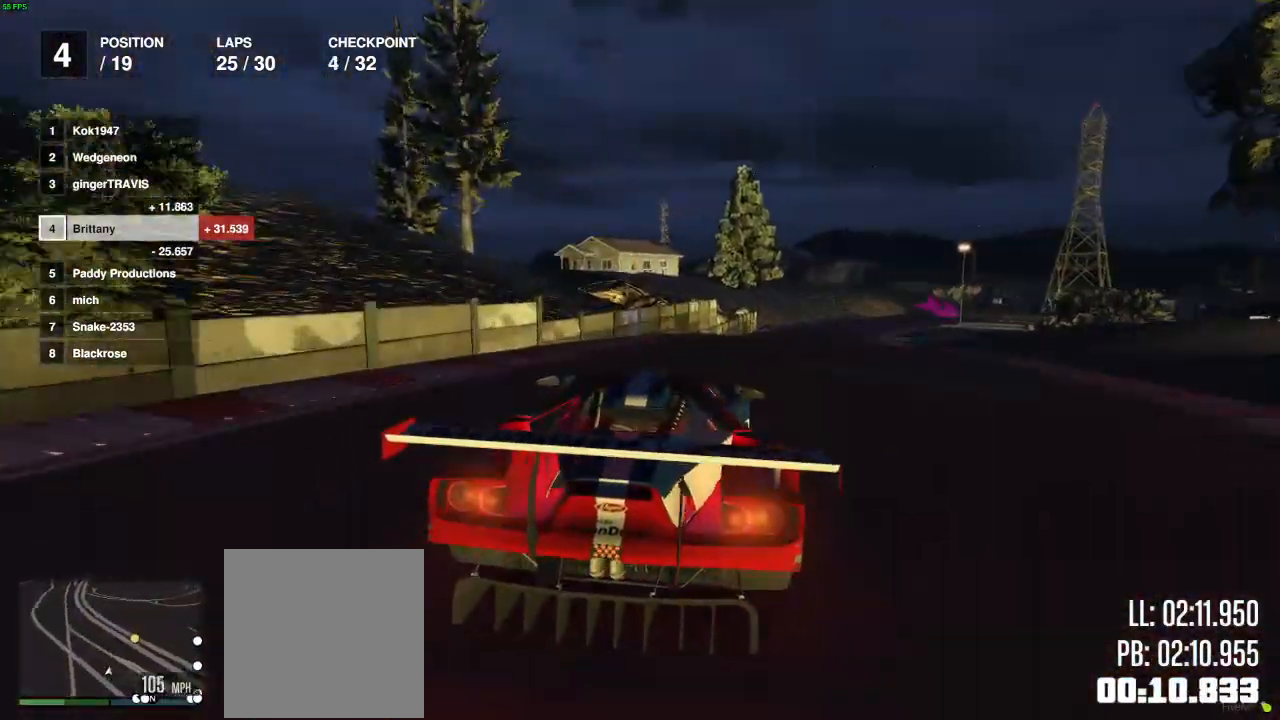
{"buttons": ["R2"], "left_stick": "right", "right_stick": "center", "events": [[133, "L2", "up"], [133, "left_stick", "center"], [383, "left_stick", "right"]]}
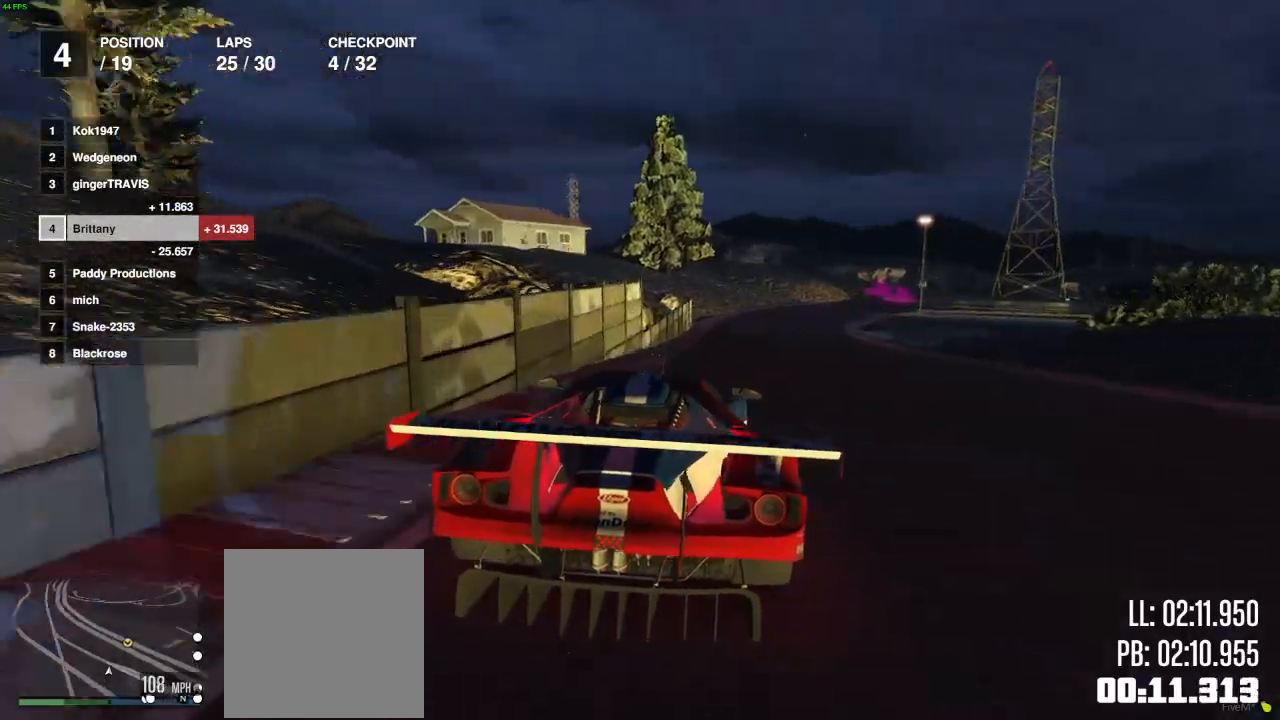
{"buttons": ["R2"], "left_stick": "center", "right_stick": "center", "events": [[17, "left_stick", "center"], [383, "left_stick", "right"], [500, "left_stick", "center"]]}
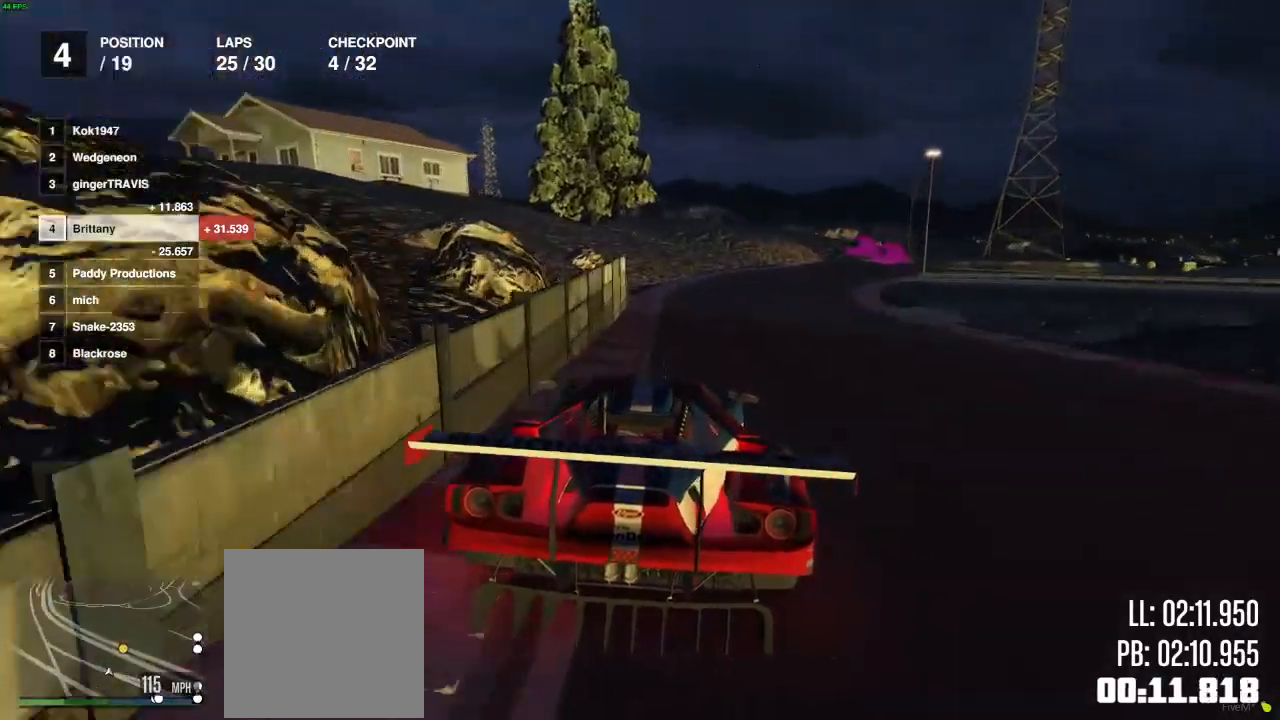
{"buttons": ["L2", "R2"], "left_stick": "right", "right_stick": "center", "events": [[367, "L2", "down"], [367, "left_stick", "right"]]}
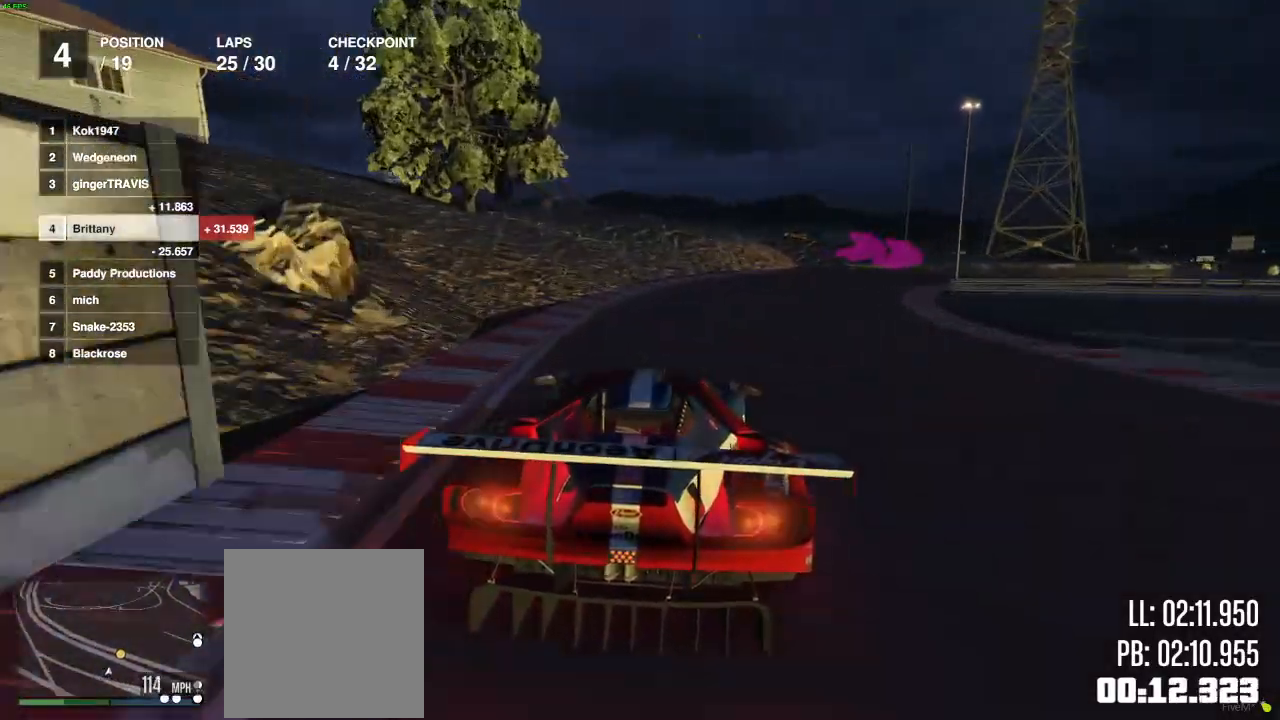
{"buttons": ["L2"], "left_stick": "right", "right_stick": "center", "events": [[33, "R2", "up"], [167, "left_stick", "center"], [233, "L2", "up"], [267, "left_stick", "right"], [317, "L2", "down"]]}
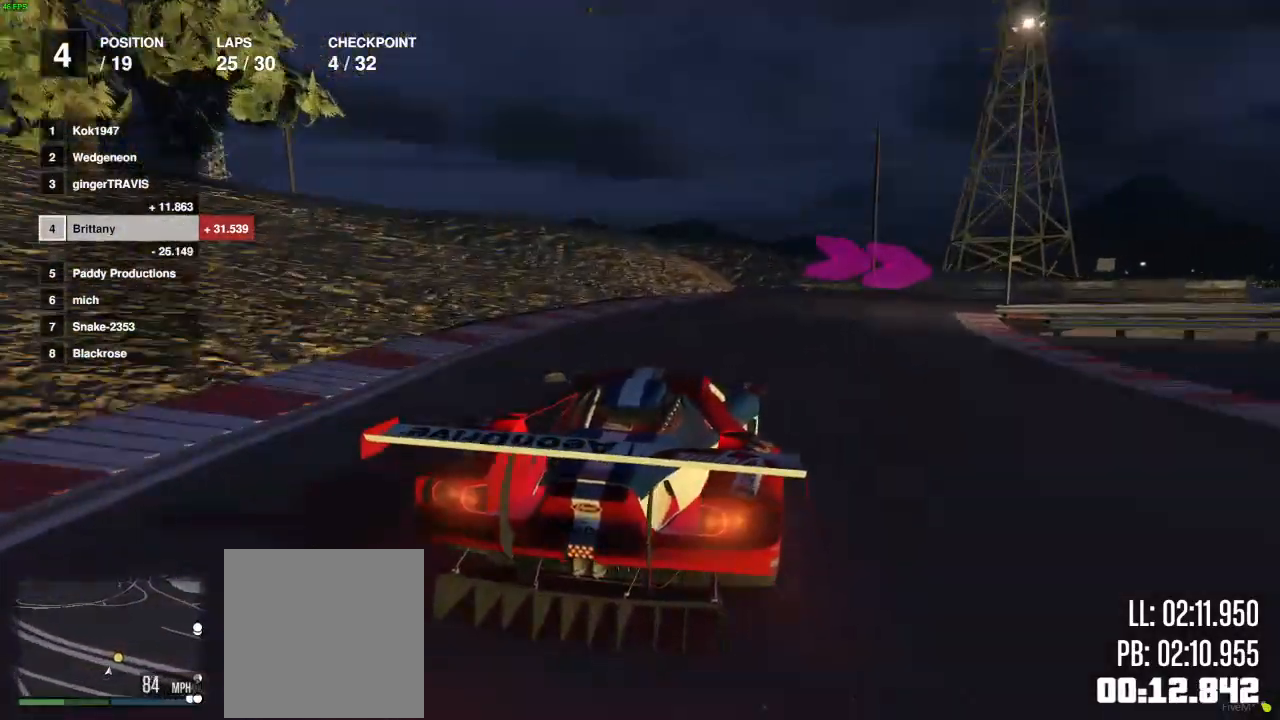
{"buttons": [], "left_stick": "right", "right_stick": "center", "events": [[267, "L2", "up"], [333, "left_stick", "center"], [417, "left_stick", "right"]]}
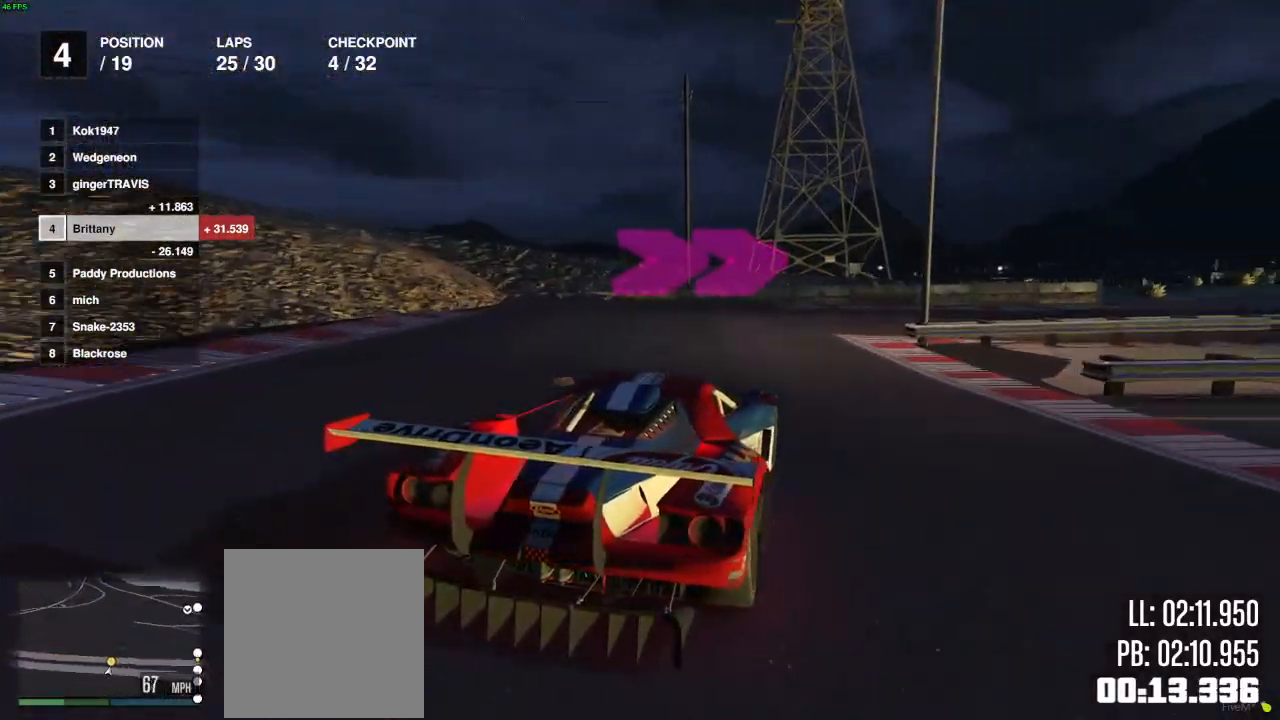
{"buttons": ["R2"], "left_stick": "right", "right_stick": "center", "events": [[83, "R2", "down"], [200, "R2", "up"], [383, "R2", "down"]]}
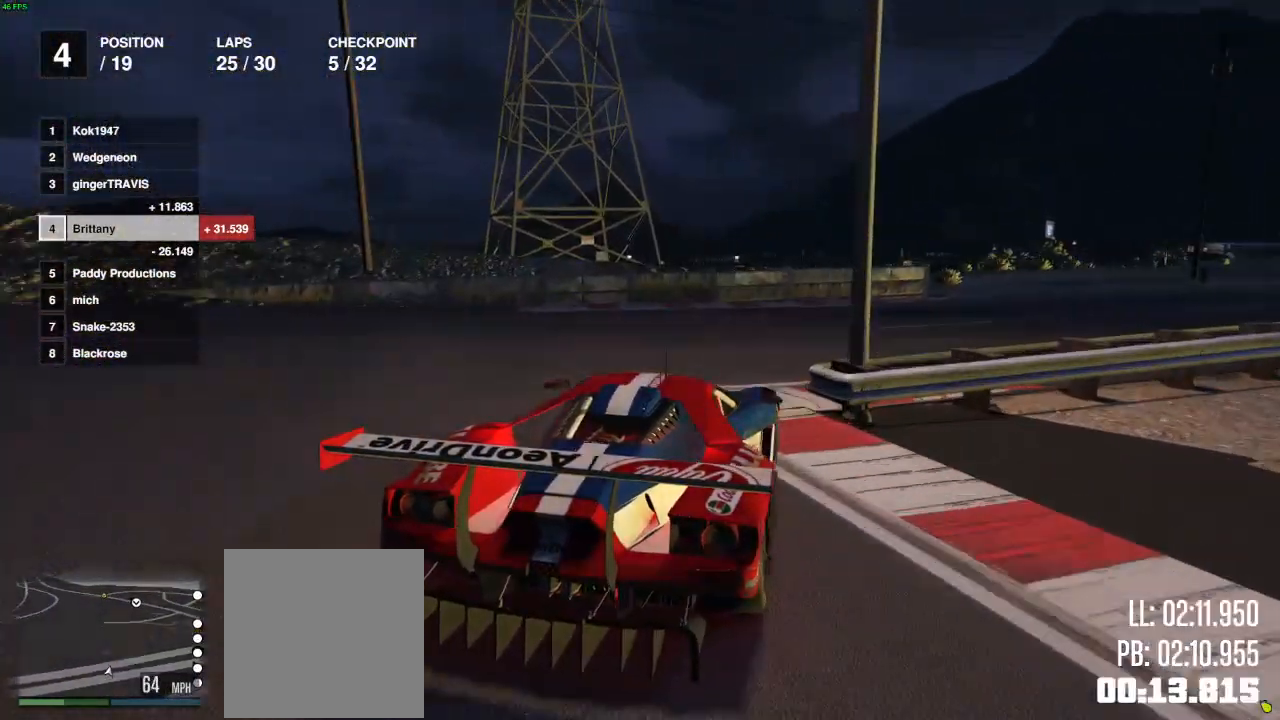
{"buttons": ["R2"], "left_stick": "right", "right_stick": "right", "events": [[33, "R2", "up"], [83, "R2", "down"], [250, "left_stick", "center"], [300, "right_stick", "right"], [400, "left_stick", "right"]]}
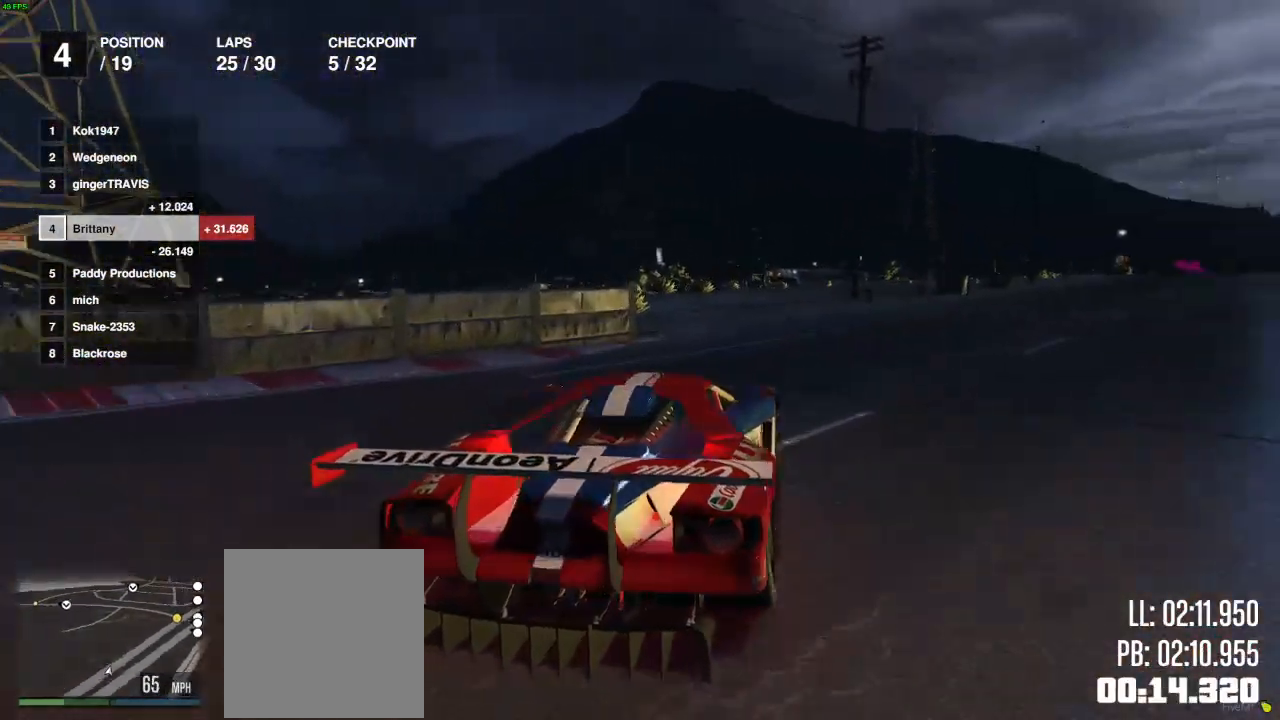
{"buttons": ["R2"], "left_stick": "center", "right_stick": "center", "events": [[50, "left_stick", "center"], [117, "left_stick", "right"], [117, "right_stick", "center"], [383, "left_stick", "center"]]}
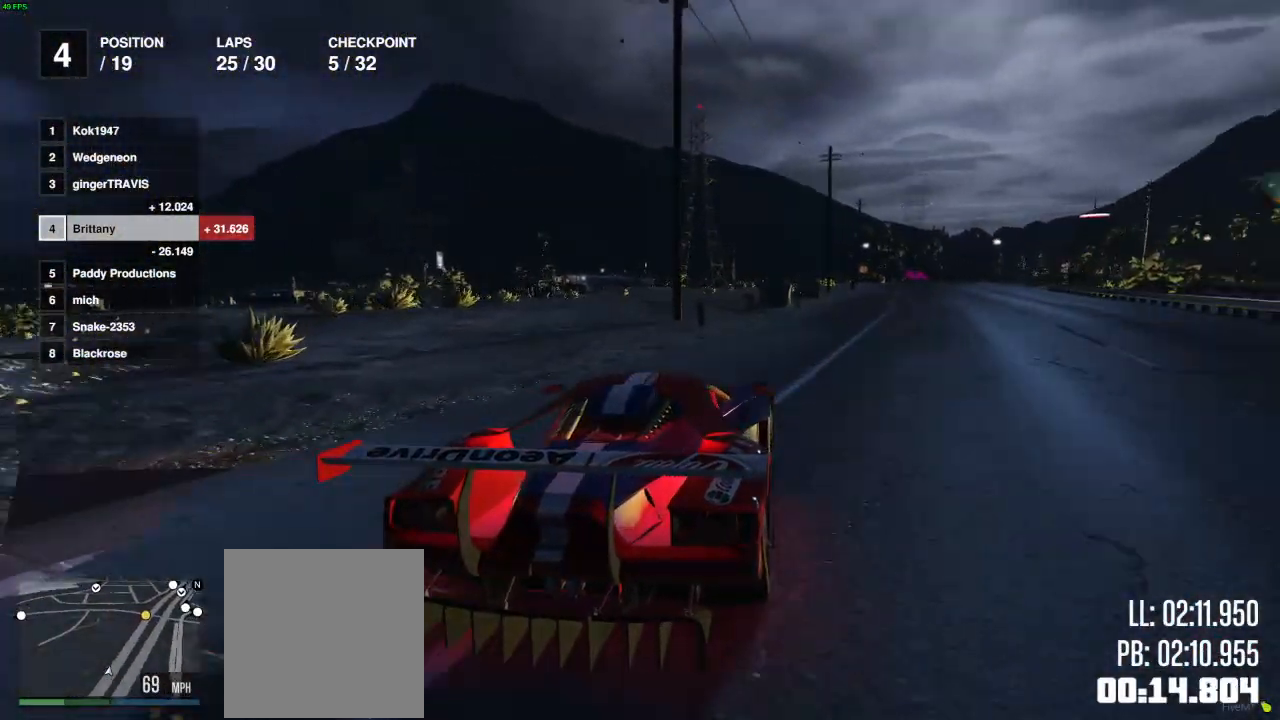
{"buttons": ["R2"], "left_stick": "center", "right_stick": "center", "events": [[50, "left_stick", "right"], [200, "left_stick", "center"], [383, "left_stick", "right"], [500, "left_stick", "center"]]}
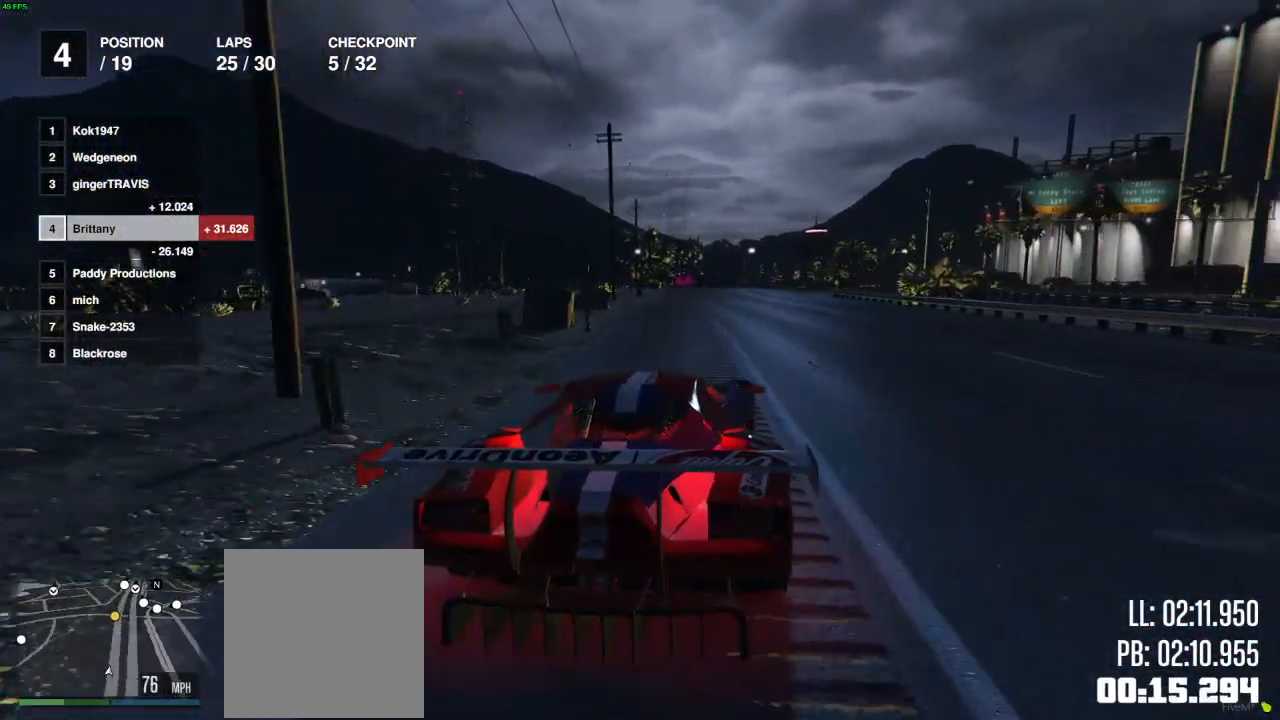
{"buttons": ["R2"], "left_stick": "center", "right_stick": "center", "events": []}
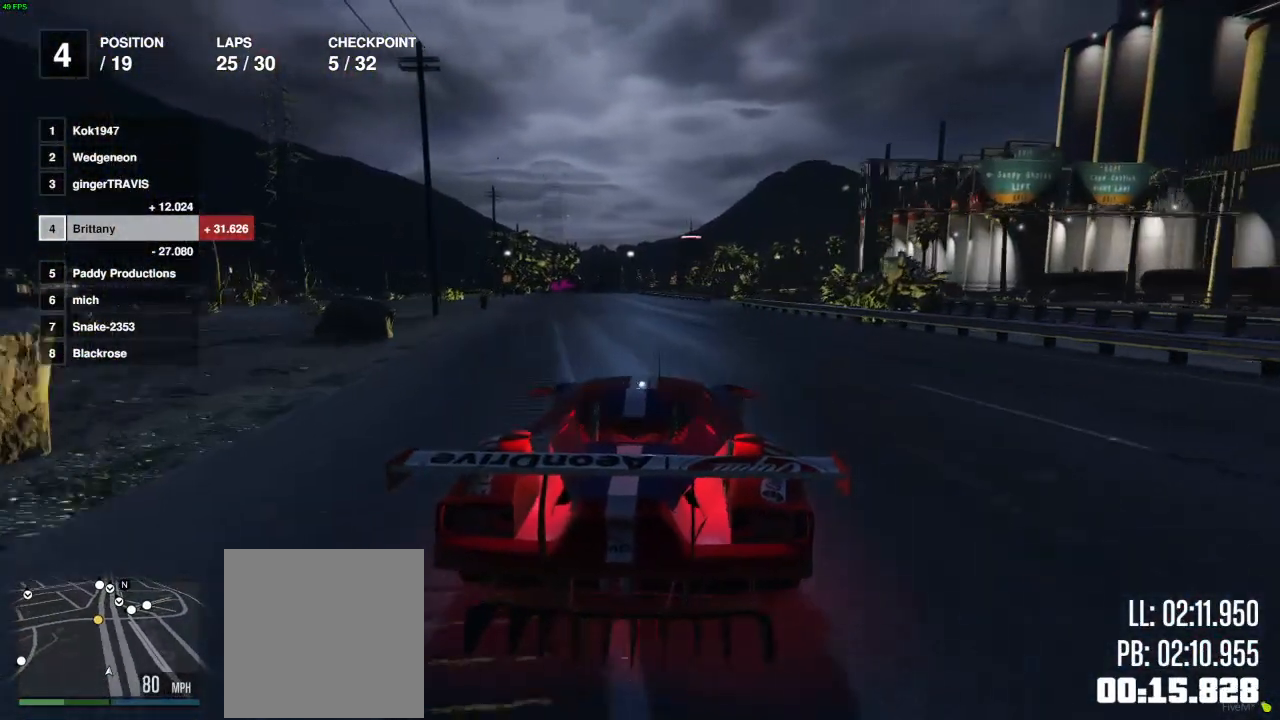
{"buttons": ["R2"], "left_stick": "center", "right_stick": "center", "events": [[283, "left_stick", "left"], [367, "left_stick", "center"]]}
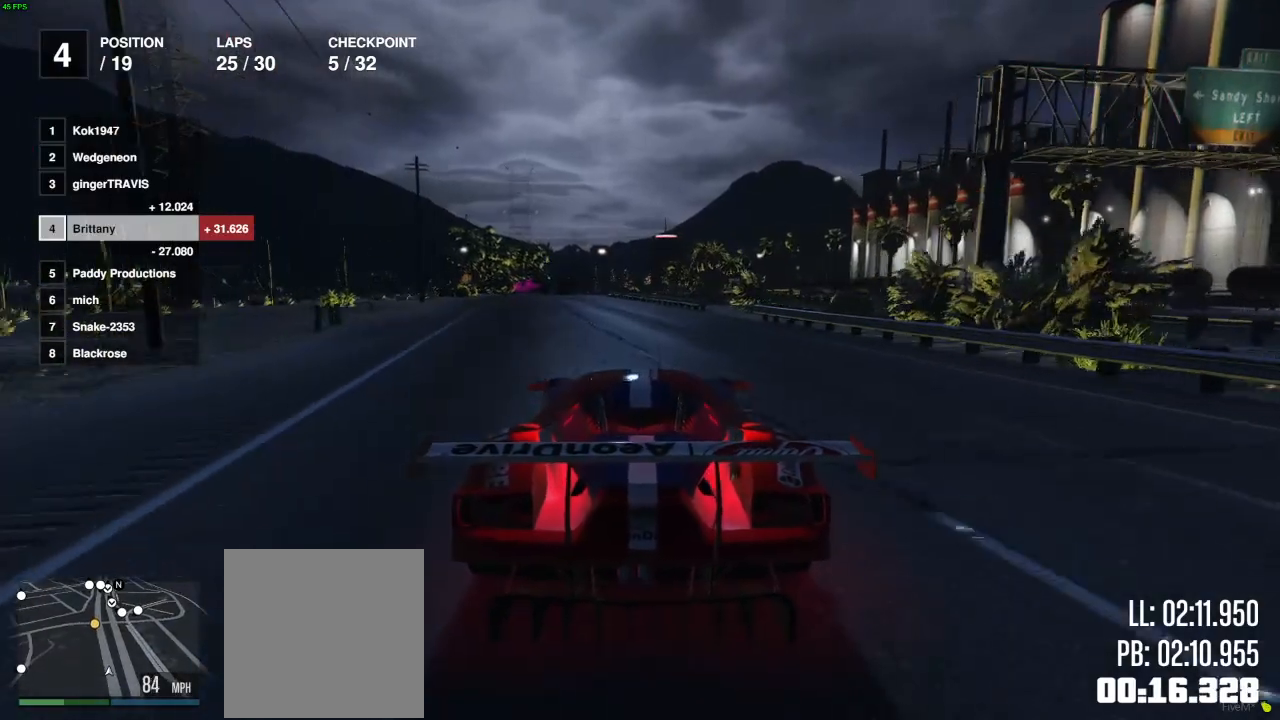
{"buttons": ["R2"], "left_stick": "center", "right_stick": "center", "events": []}
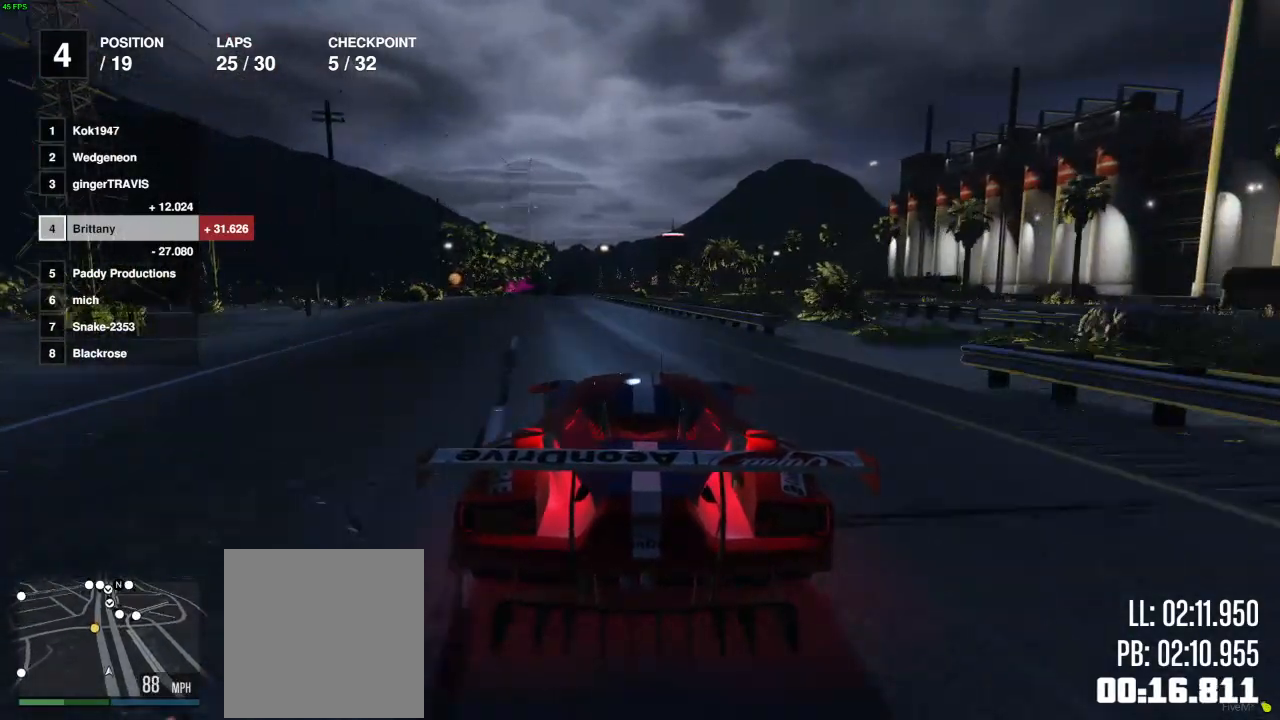
{"buttons": ["R2"], "left_stick": "center", "right_stick": "center", "events": [[167, "left_stick", "left"], [267, "left_stick", "center"]]}
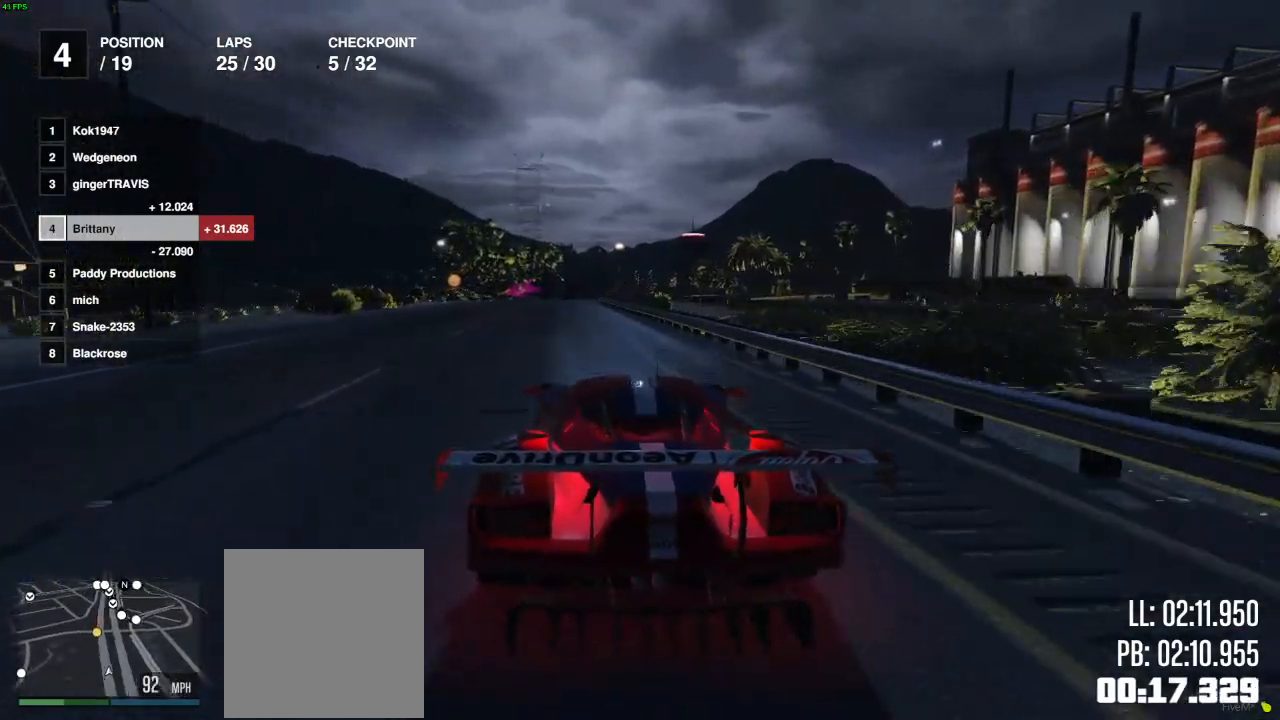
{"buttons": ["R2"], "left_stick": "center", "right_stick": "center", "events": [[217, "left_stick", "left"], [300, "left_stick", "center"]]}